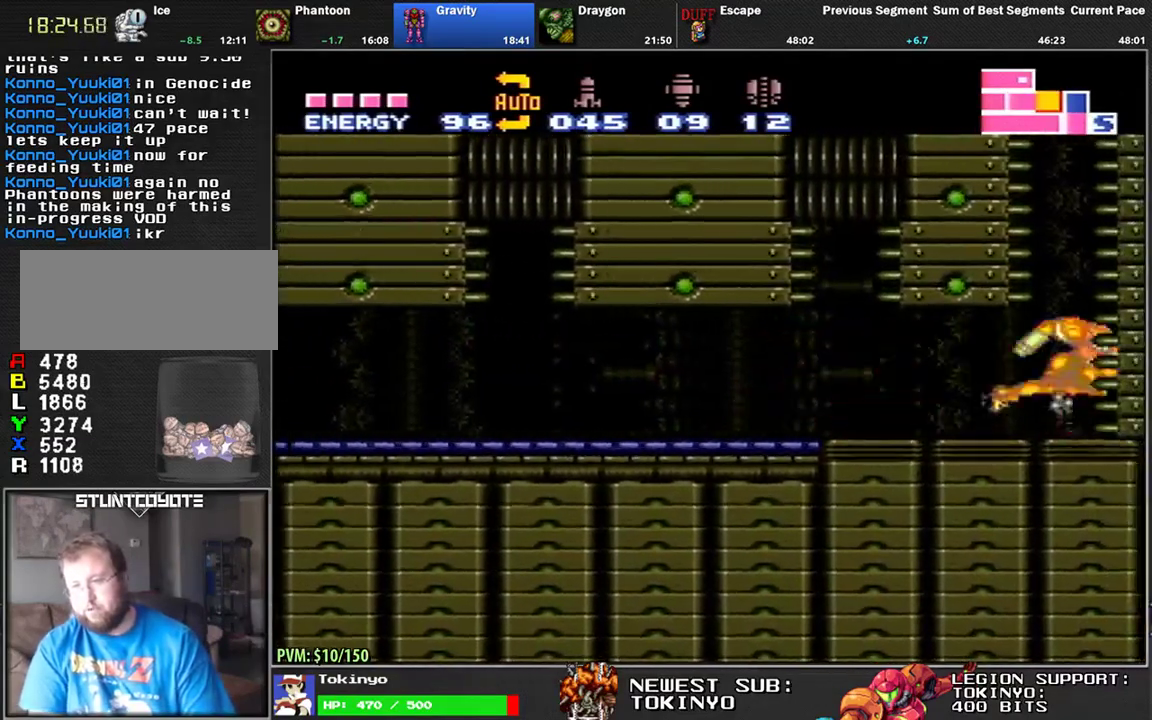
Gameplay with a controller (Nintendo layout); each line is a JSON object with the inputs held at the frame after it. "events" lists button and stick changes between this image and that frame as [ms after this image, input, new state], when the widget could be followed in between. Not read: L3 R3.
{"buttons": [], "events": [[150, "R1", "up"], [183, "B", "up"]]}
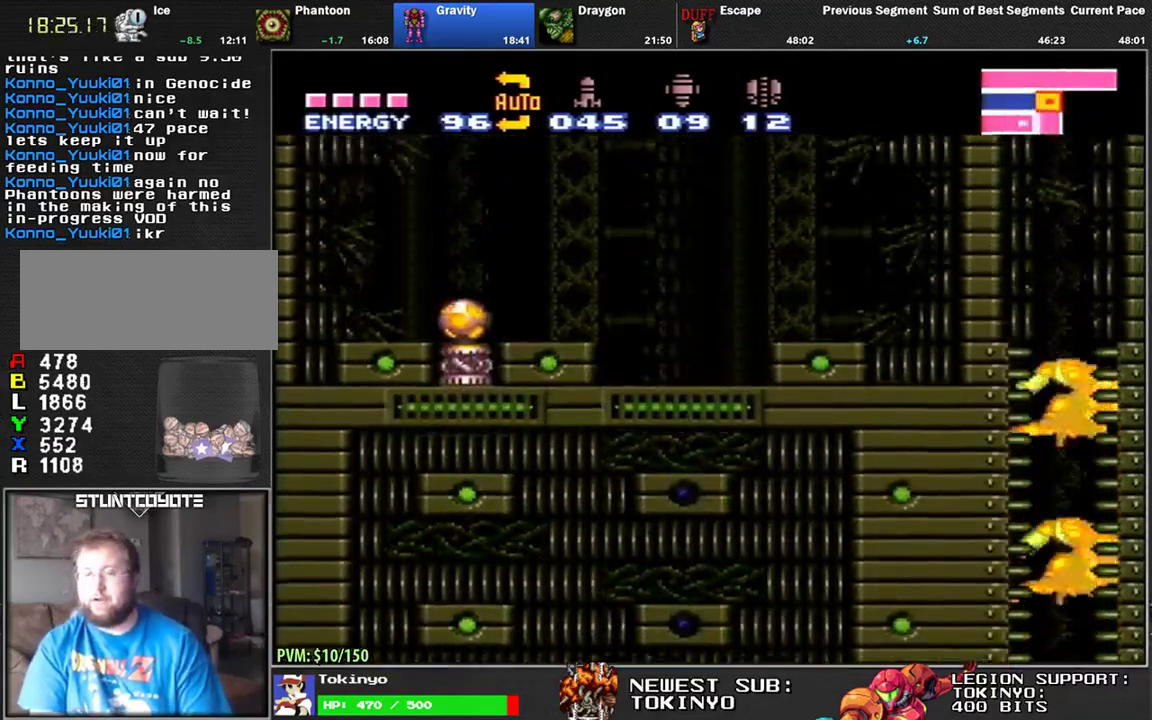
{"buttons": ["DPAD_LEFT"], "events": [[400, "DPAD_LEFT", "down"]]}
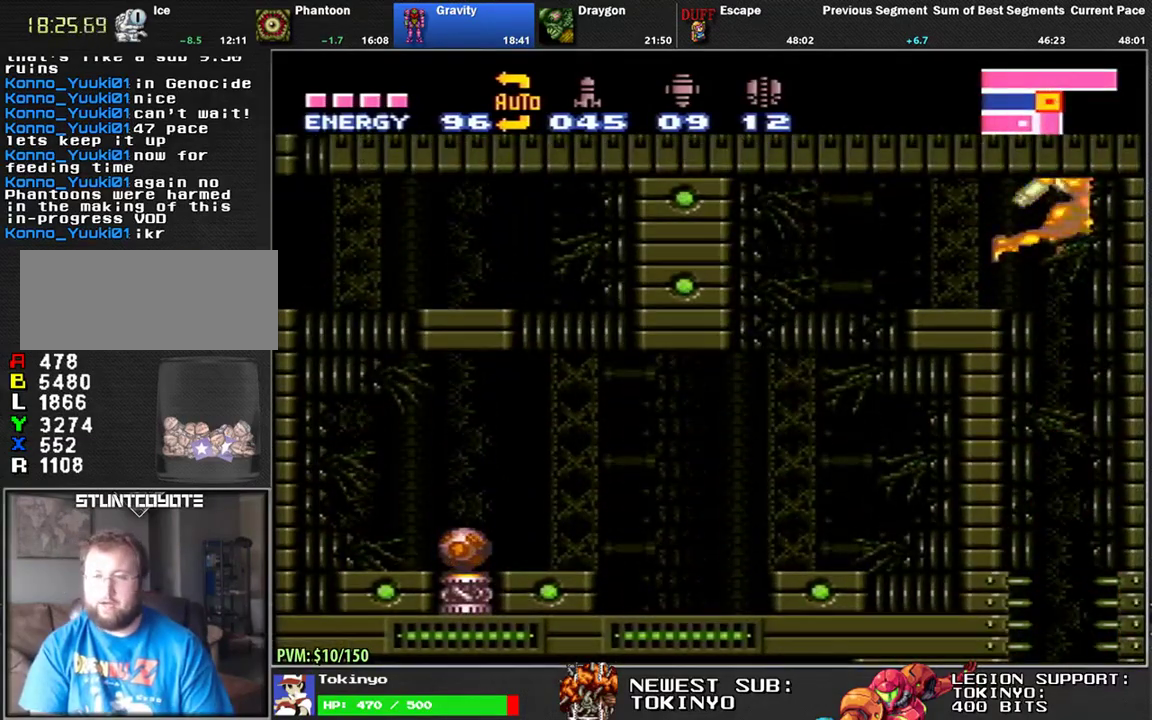
{"buttons": ["Y", "L1", "DPAD_DOWN", "DPAD_LEFT"], "events": [[67, "DPAD_DOWN", "down"], [267, "L1", "down"], [483, "Y", "down"]]}
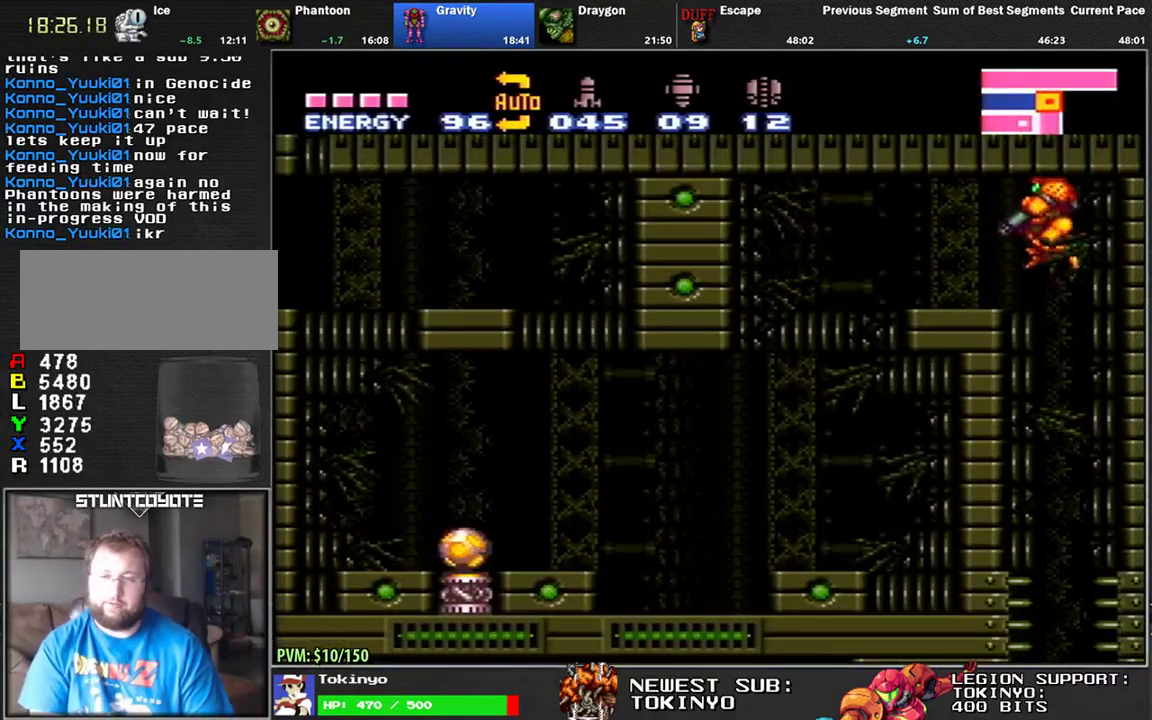
{"buttons": ["L1"], "events": [[83, "Y", "up"], [100, "DPAD_DOWN", "up"], [483, "DPAD_LEFT", "up"]]}
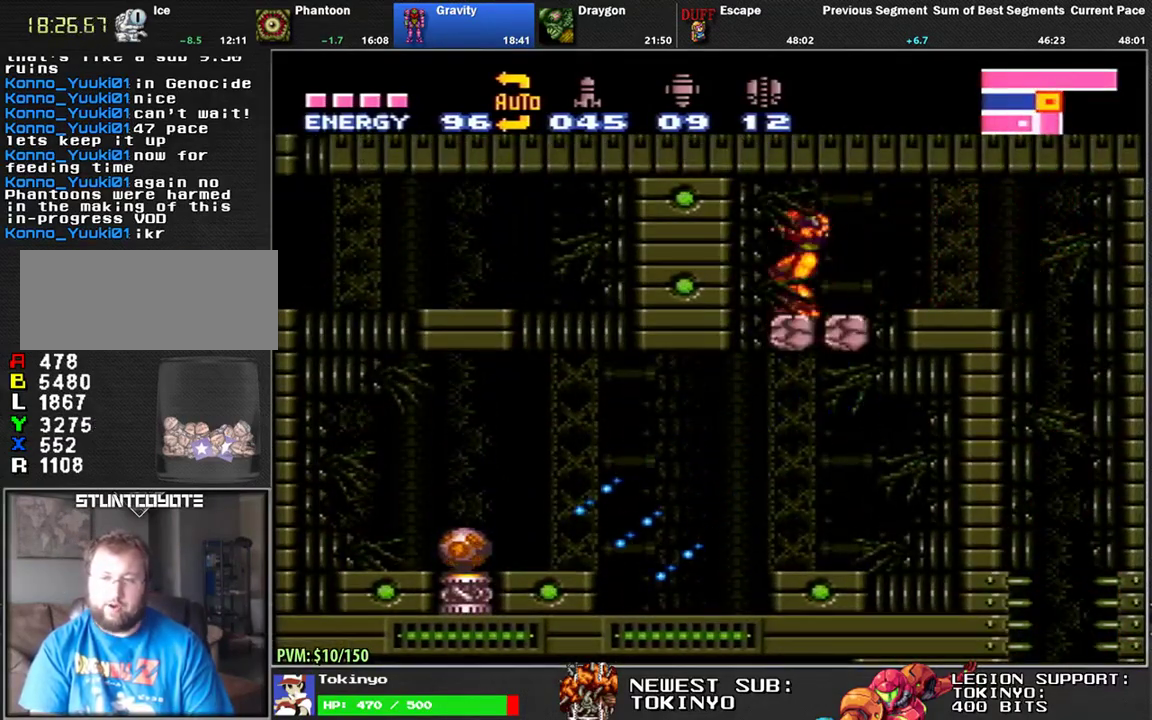
{"buttons": [], "events": [[17, "DPAD_RIGHT", "down"], [250, "L1", "up"], [267, "DPAD_RIGHT", "up"], [300, "L1", "down"], [317, "DPAD_LEFT", "down"], [350, "L1", "up"], [383, "DPAD_LEFT", "up"]]}
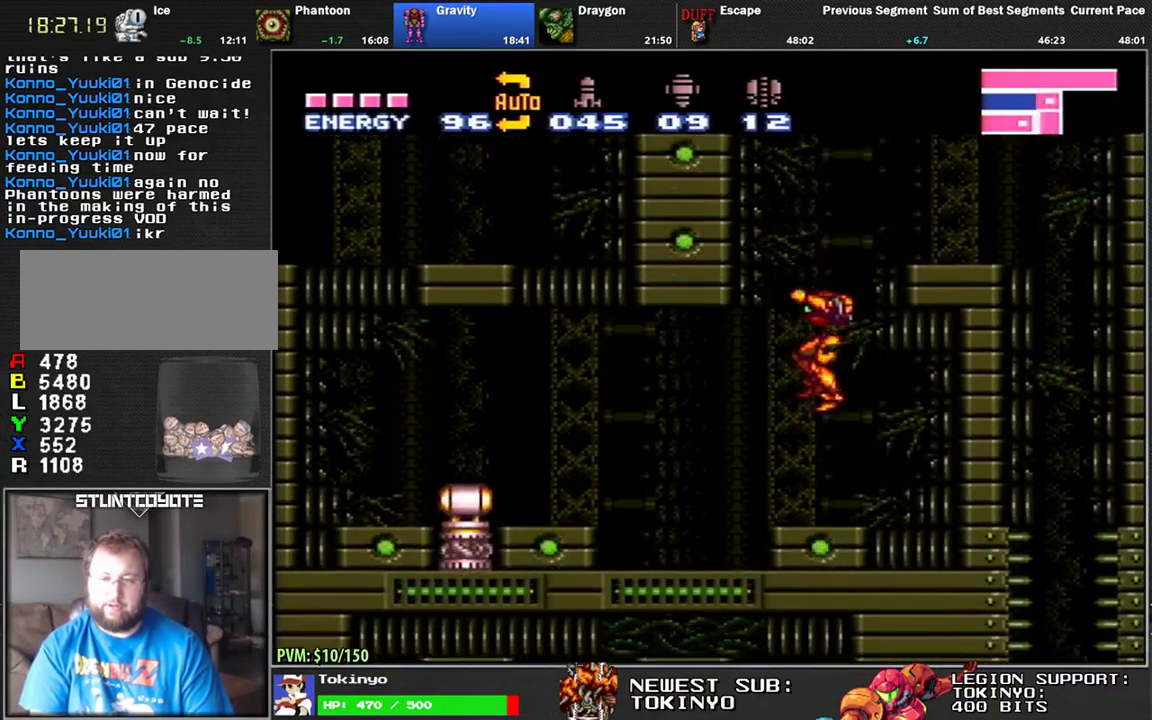
{"buttons": ["L1", "DPAD_LEFT"], "events": [[67, "DPAD_LEFT", "down"], [117, "L1", "down"], [283, "B", "down"], [417, "B", "up"]]}
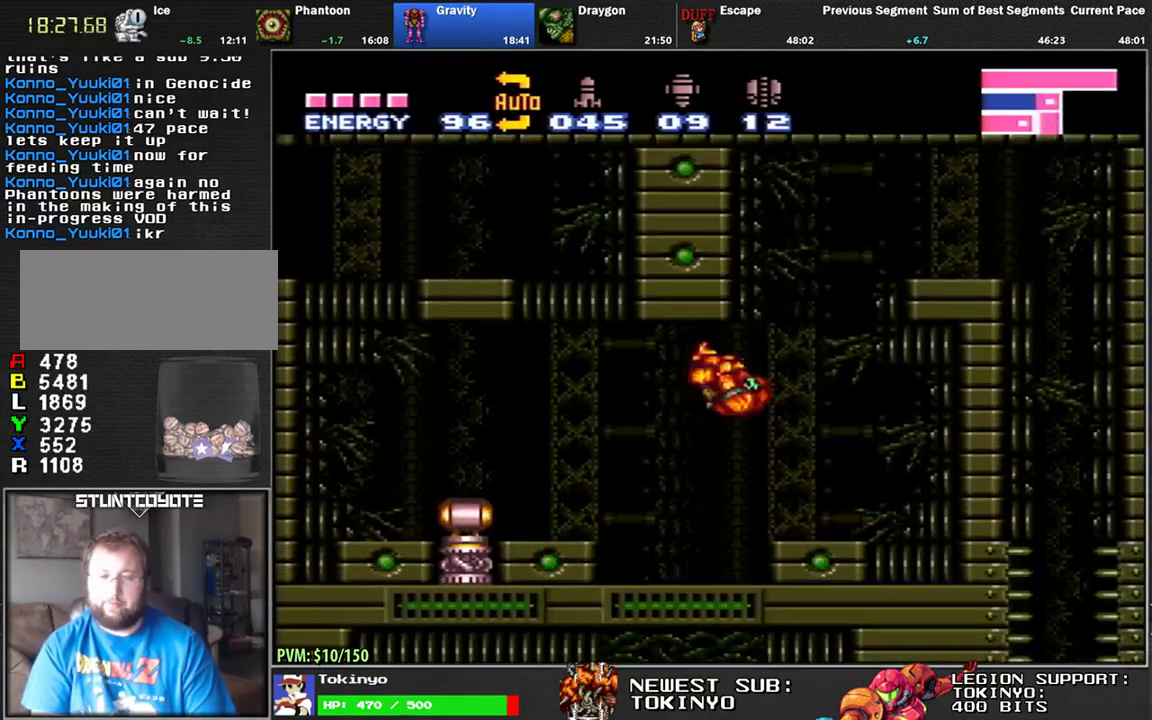
{"buttons": ["L1", "DPAD_LEFT"], "events": [[267, "DPAD_DOWN", "down"], [383, "DPAD_DOWN", "up"]]}
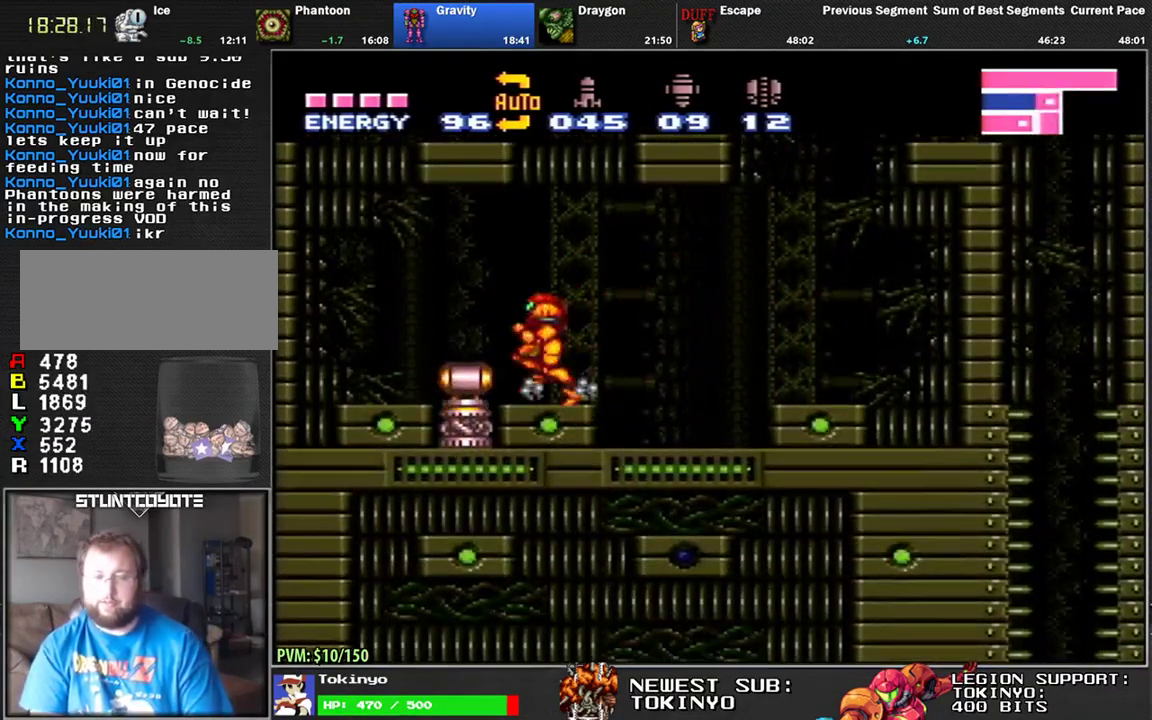
{"buttons": ["B", "DPAD_RIGHT"], "events": [[150, "B", "down"], [167, "DPAD_LEFT", "up"], [183, "L1", "up"], [250, "B", "up"], [317, "B", "down"], [383, "B", "up"], [450, "B", "down"], [500, "DPAD_RIGHT", "down"]]}
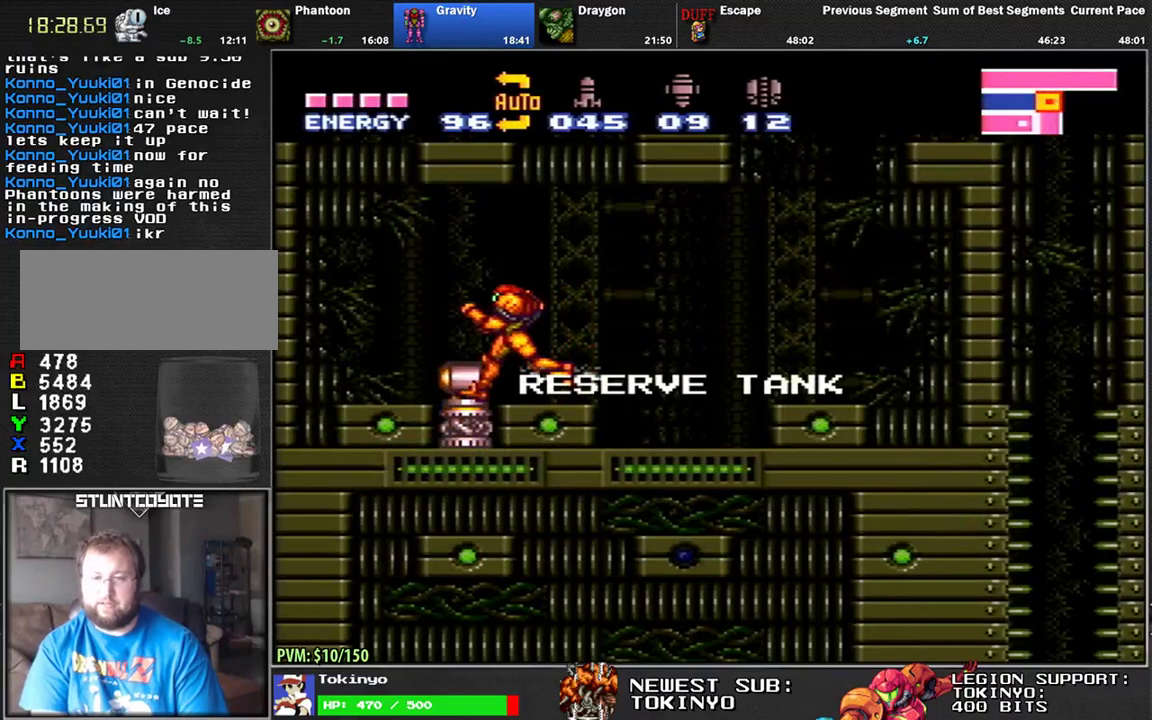
{"buttons": ["L1", "DPAD_RIGHT"], "events": [[33, "B", "up"], [117, "B", "down"], [183, "B", "up"], [267, "B", "down"], [350, "B", "up"], [417, "B", "down"], [483, "B", "up"], [500, "L1", "down"]]}
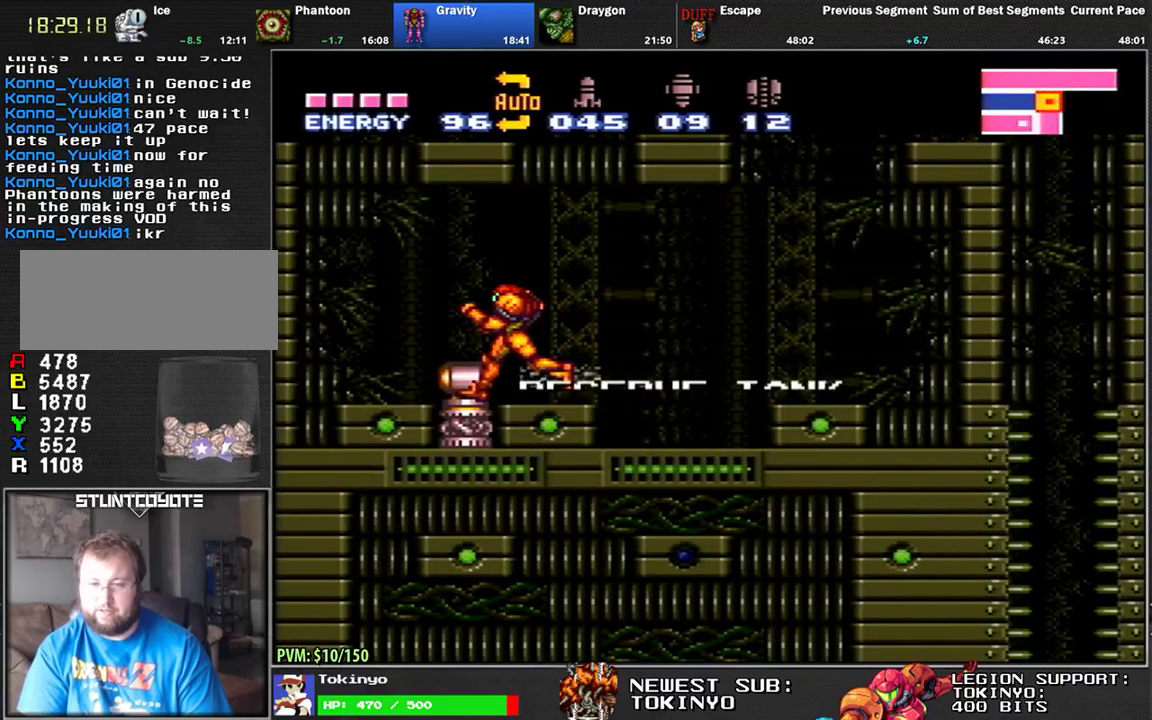
{"buttons": ["L1", "DPAD_RIGHT"], "events": []}
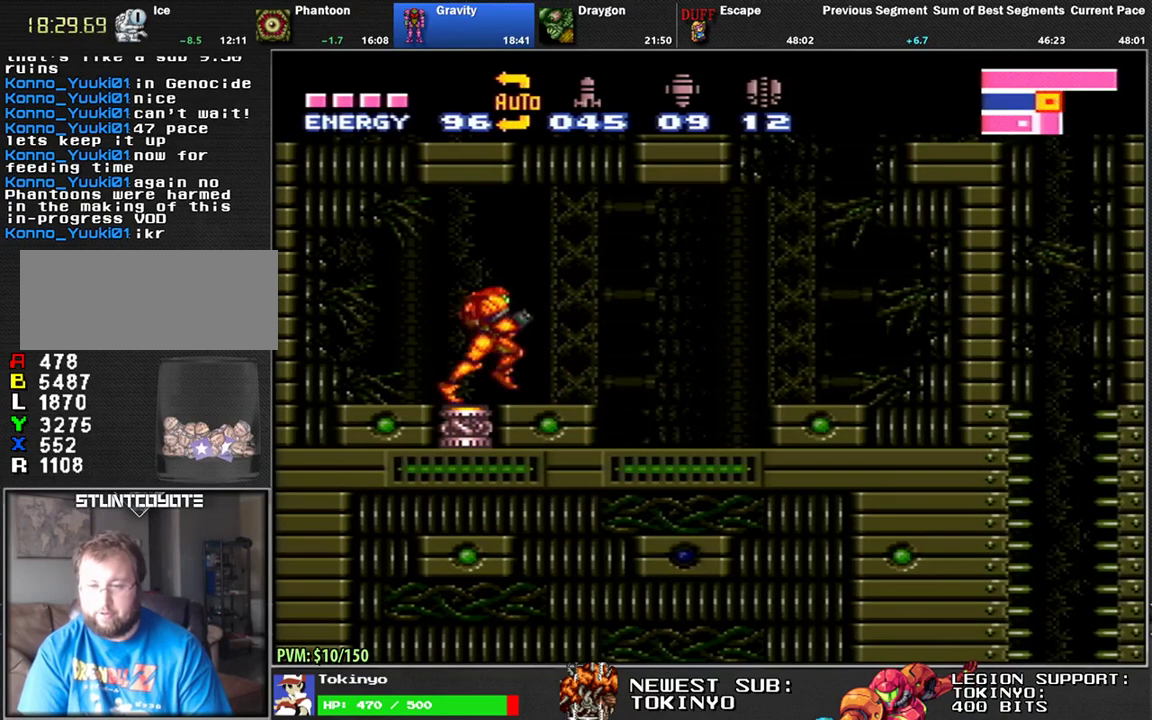
{"buttons": ["L1", "DPAD_DOWN"], "events": [[267, "DPAD_RIGHT", "up"], [317, "DPAD_LEFT", "down"], [367, "DPAD_DOWN", "down"], [383, "DPAD_LEFT", "up"]]}
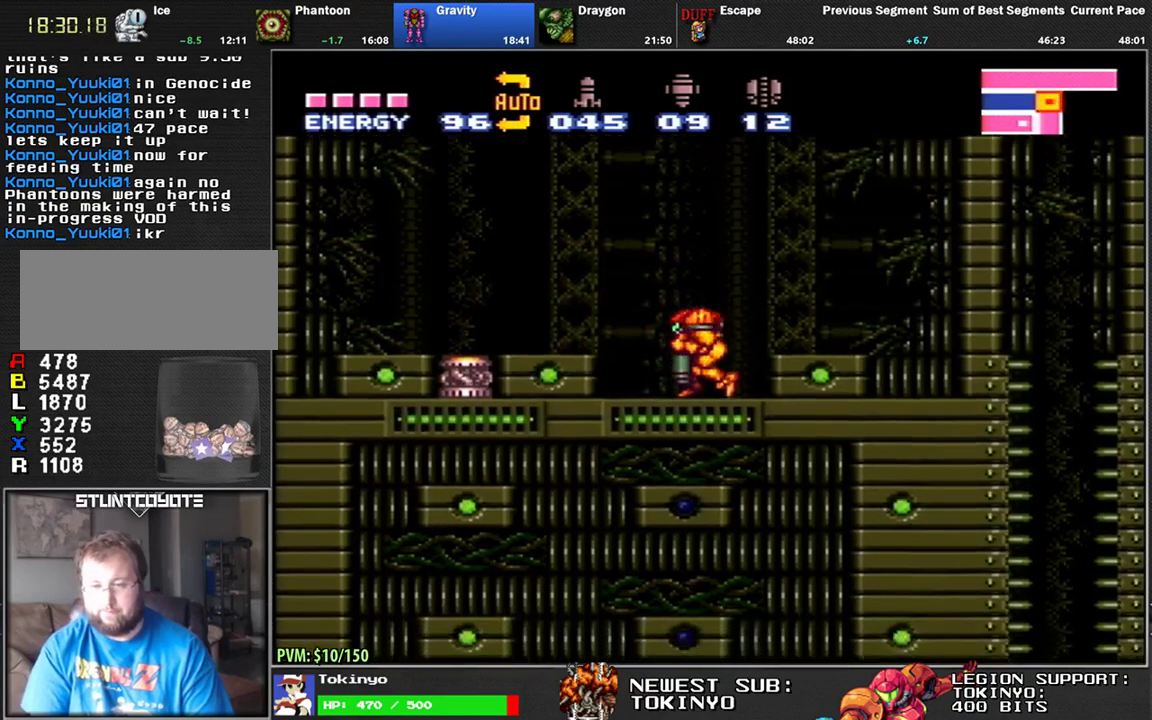
{"buttons": ["L1", "DPAD_DOWN"], "events": [[317, "DPAD_DOWN", "up"], [317, "DPAD_RIGHT", "down"], [467, "DPAD_DOWN", "down"], [483, "DPAD_RIGHT", "up"]]}
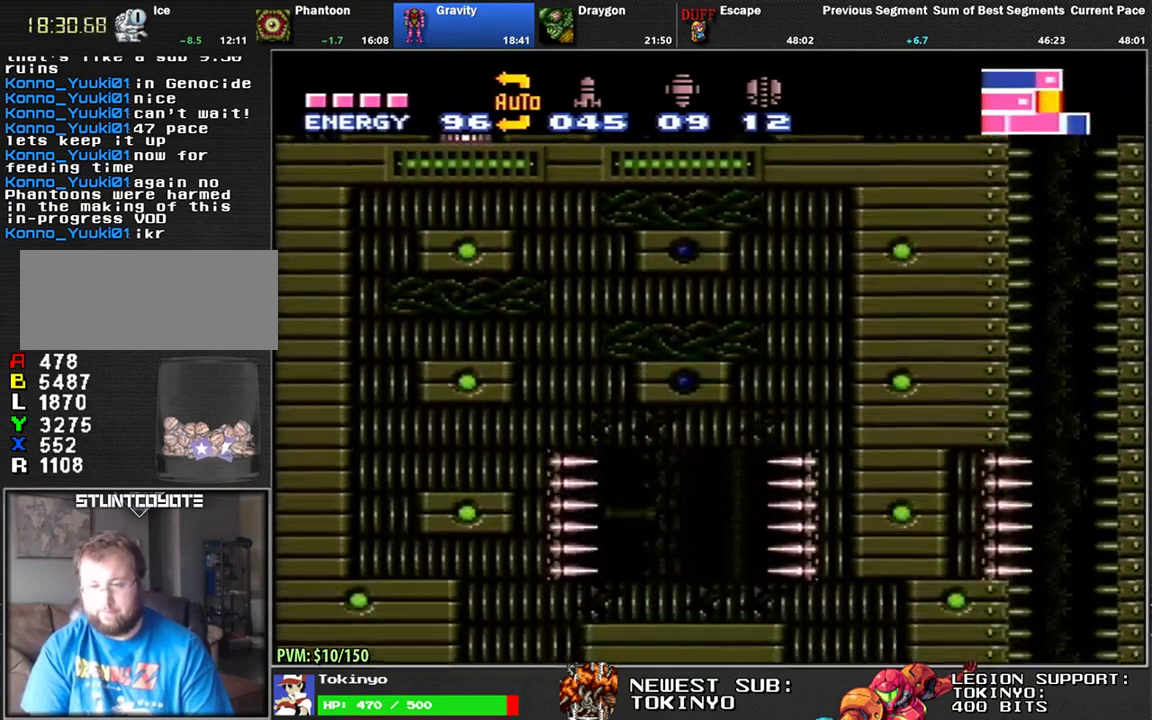
{"buttons": ["L1", "DPAD_LEFT"], "events": [[500, "DPAD_DOWN", "up"], [500, "DPAD_LEFT", "down"]]}
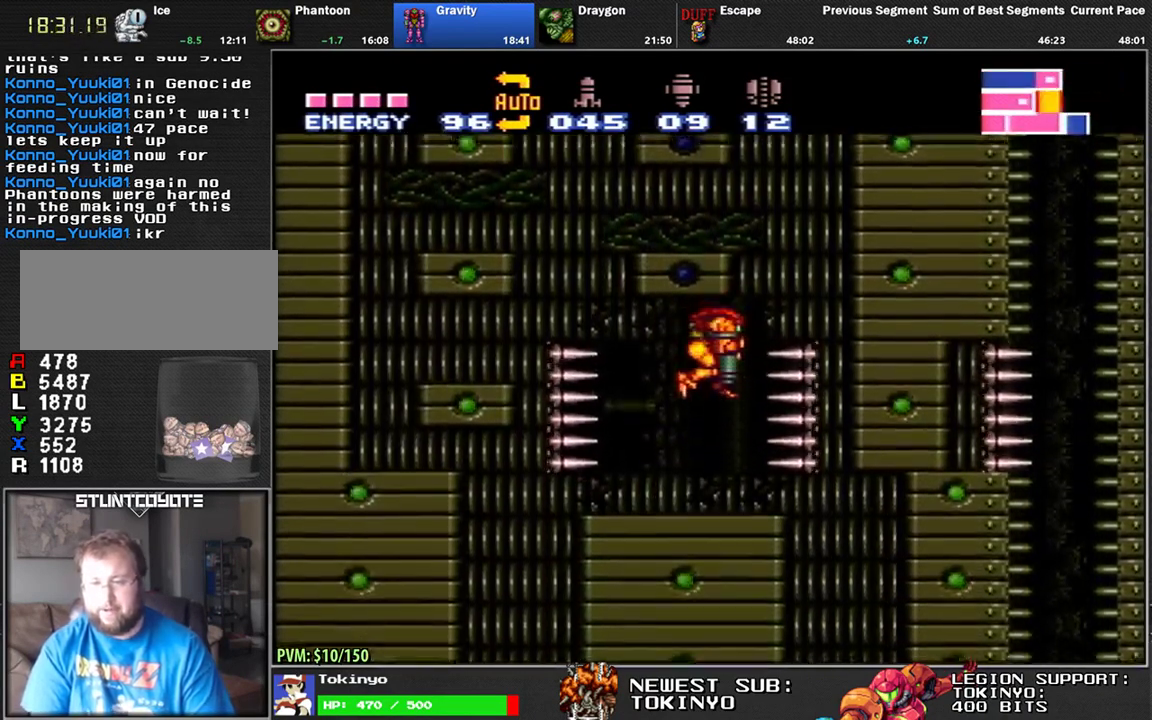
{"buttons": ["L1", "DPAD_DOWN"], "events": [[50, "DPAD_DOWN", "down"], [83, "DPAD_LEFT", "up"]]}
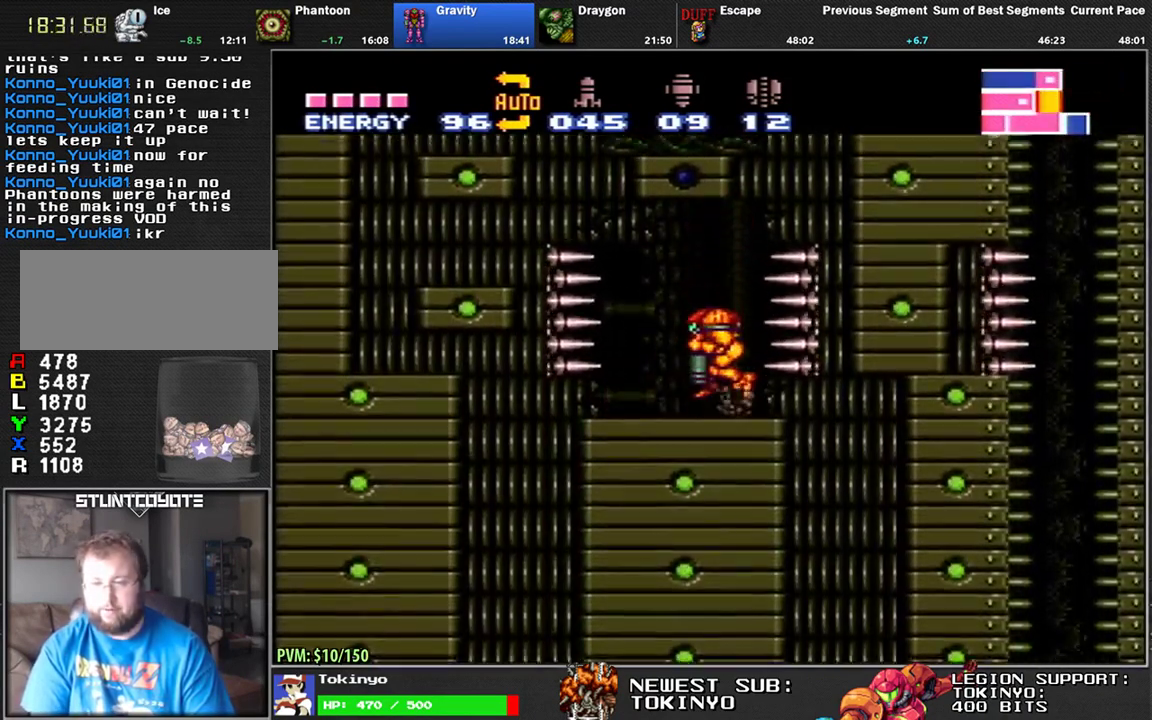
{"buttons": ["L1", "DPAD_DOWN"], "events": []}
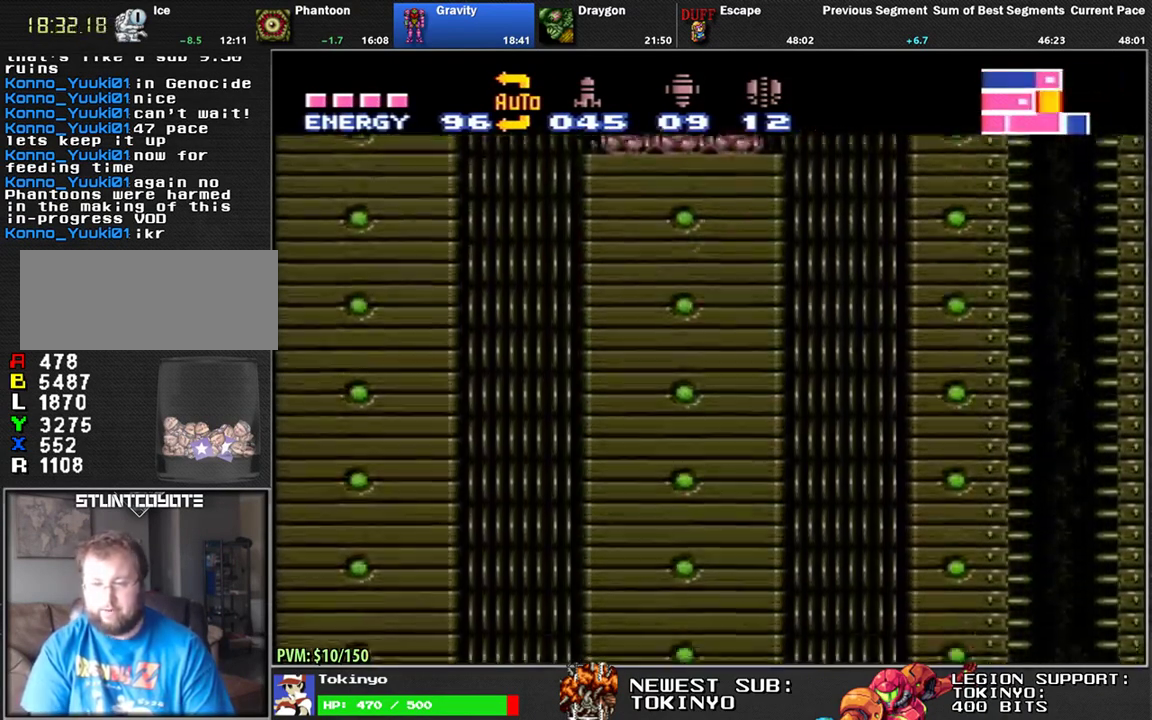
{"buttons": ["L1", "DPAD_LEFT"], "events": [[150, "DPAD_RIGHT", "down"], [200, "DPAD_DOWN", "up"], [367, "DPAD_RIGHT", "up"], [433, "DPAD_LEFT", "down"]]}
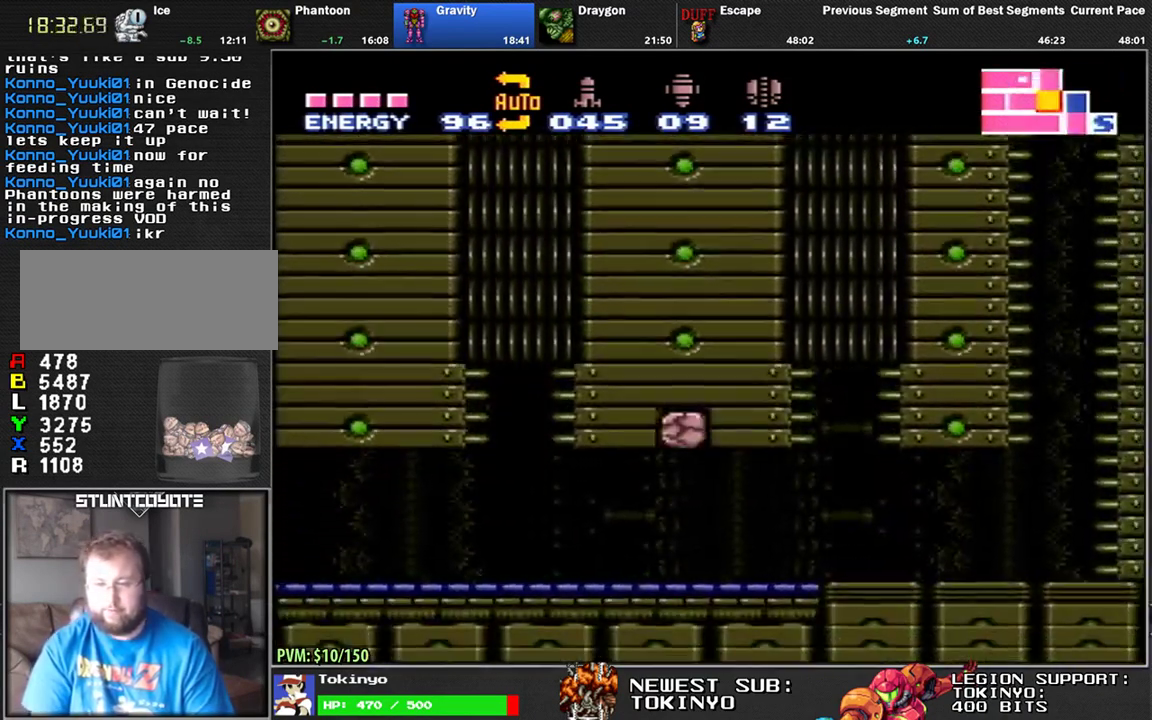
{"buttons": [], "events": [[17, "DPAD_LEFT", "up"], [50, "L1", "up"]]}
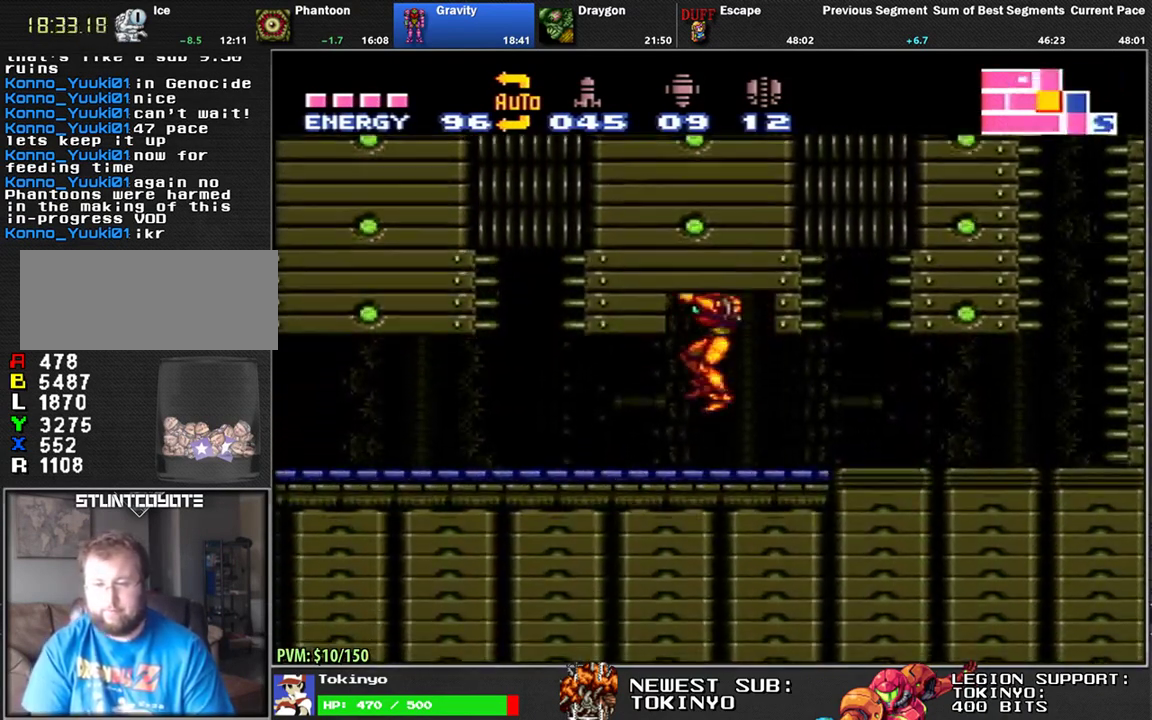
{"buttons": ["L1", "DPAD_LEFT"], "events": [[133, "DPAD_LEFT", "down"], [167, "L1", "down"], [233, "DPAD_LEFT", "up"], [283, "DPAD_LEFT", "down"]]}
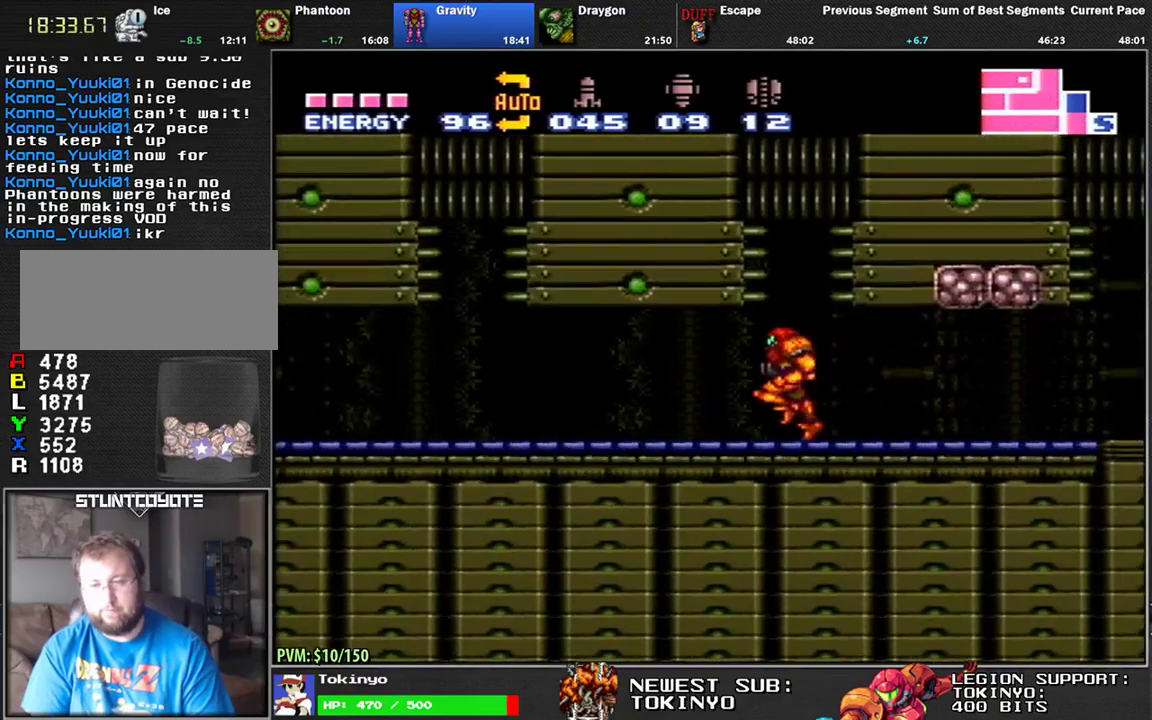
{"buttons": ["L1", "DPAD_DOWN", "DPAD_LEFT"], "events": [[500, "DPAD_DOWN", "down"]]}
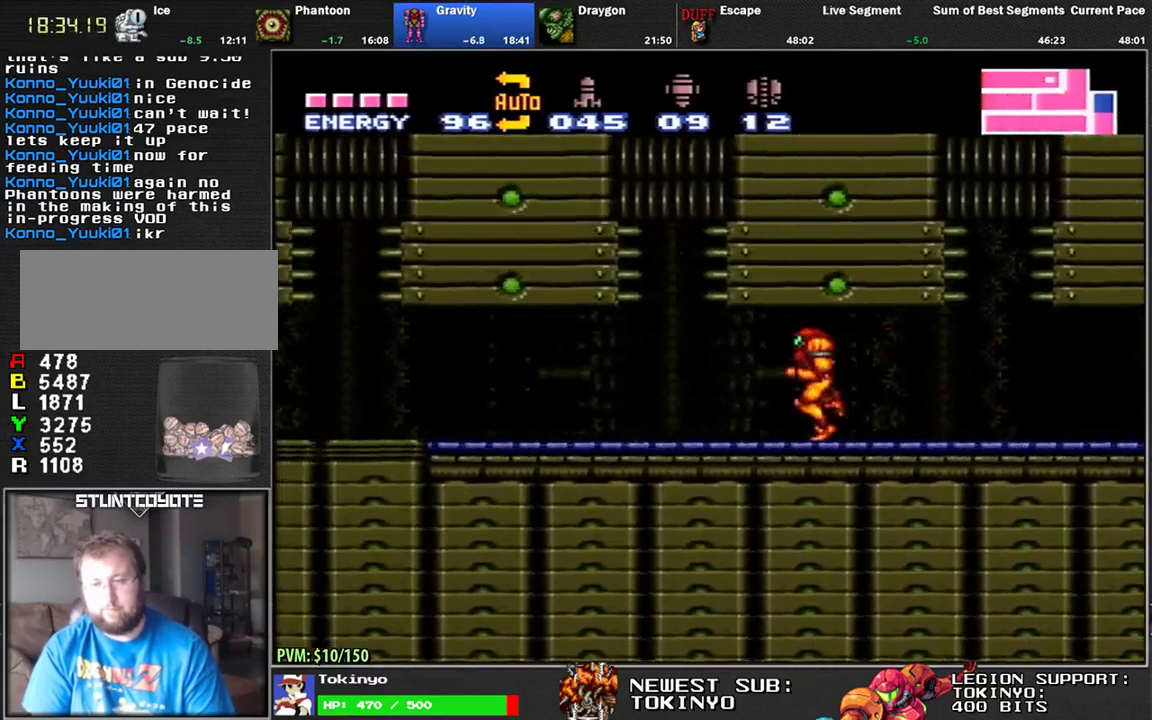
{"buttons": [], "events": [[67, "DPAD_DOWN", "up"], [133, "B", "down"], [150, "L1", "up"], [183, "B", "up"], [233, "DPAD_UP", "down"], [233, "L1", "down"], [283, "DPAD_UP", "up"], [317, "DPAD_LEFT", "up"], [317, "L1", "up"]]}
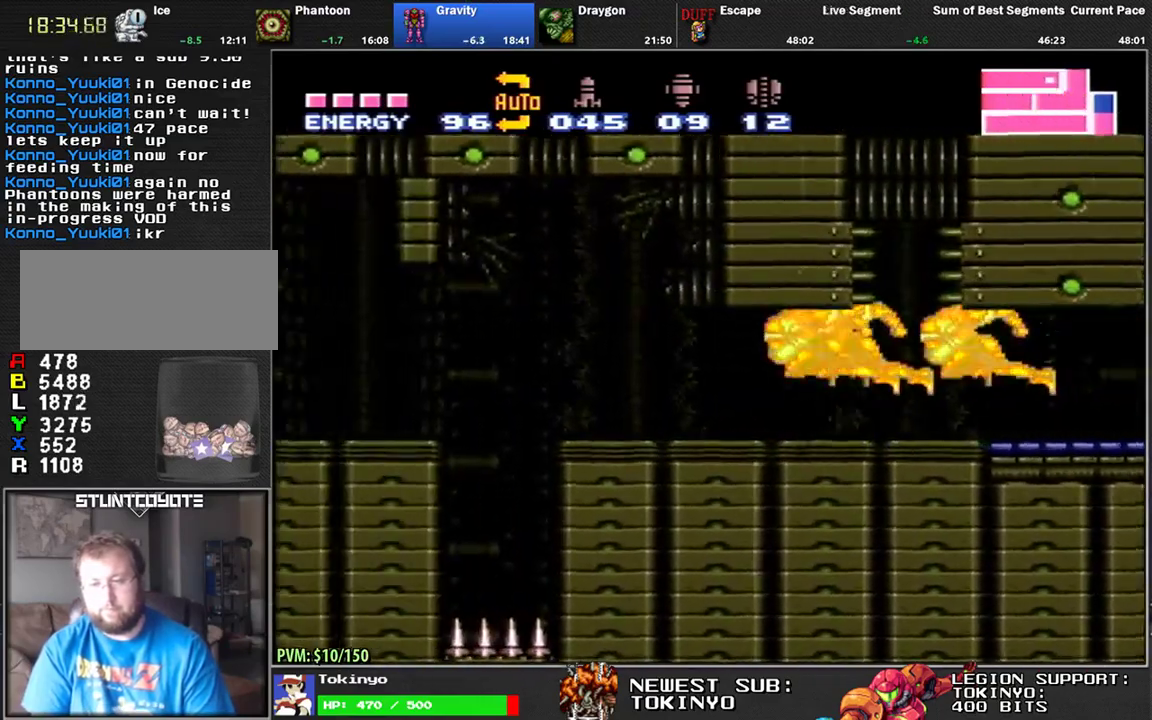
{"buttons": [], "events": []}
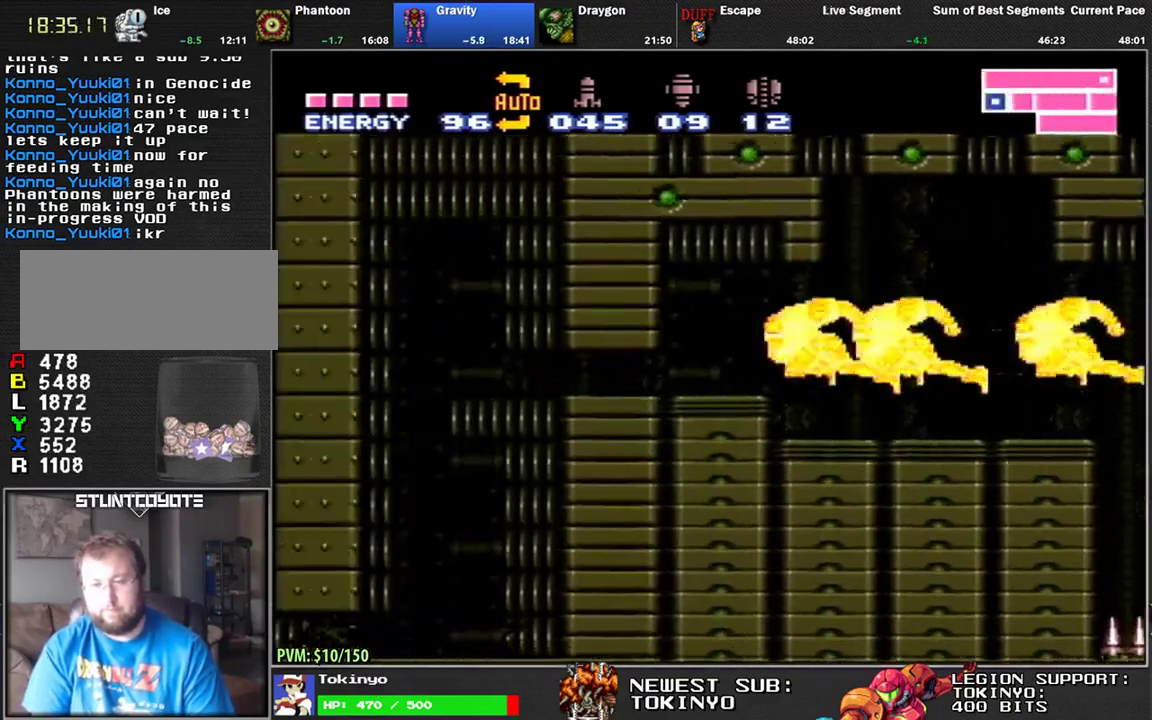
{"buttons": ["L1"], "events": [[117, "B", "down"], [167, "L1", "down"], [200, "B", "up"]]}
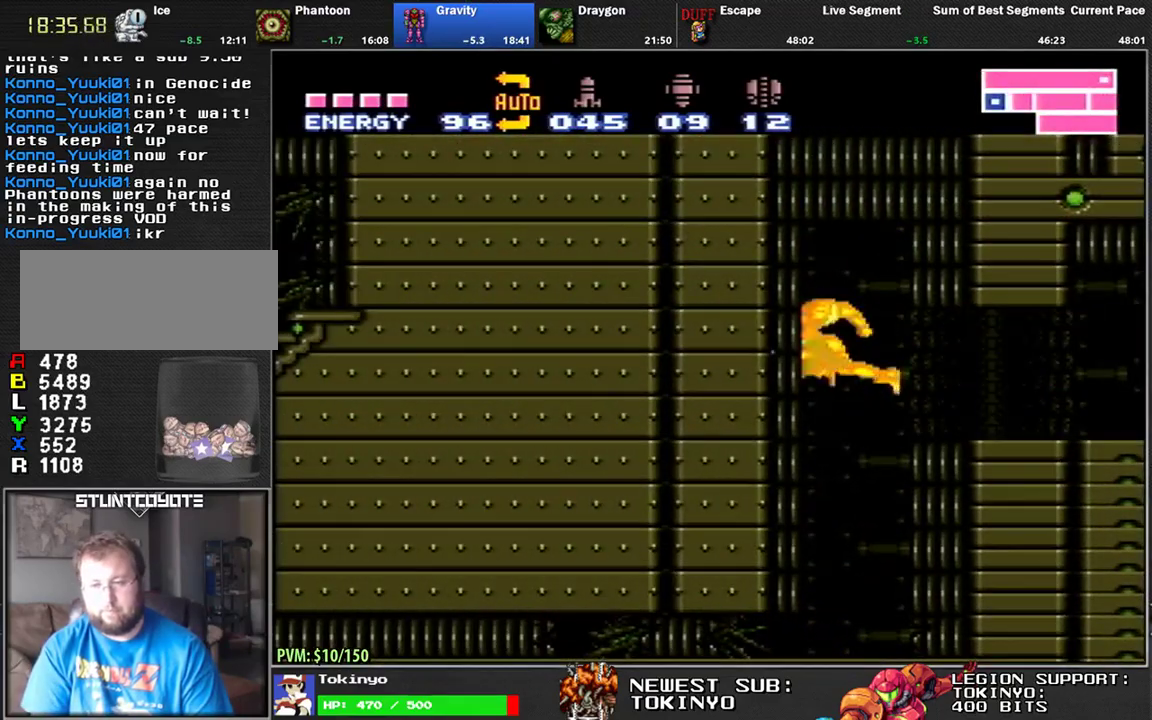
{"buttons": ["L1"], "events": [[300, "DPAD_DOWN", "down"], [400, "DPAD_DOWN", "up"]]}
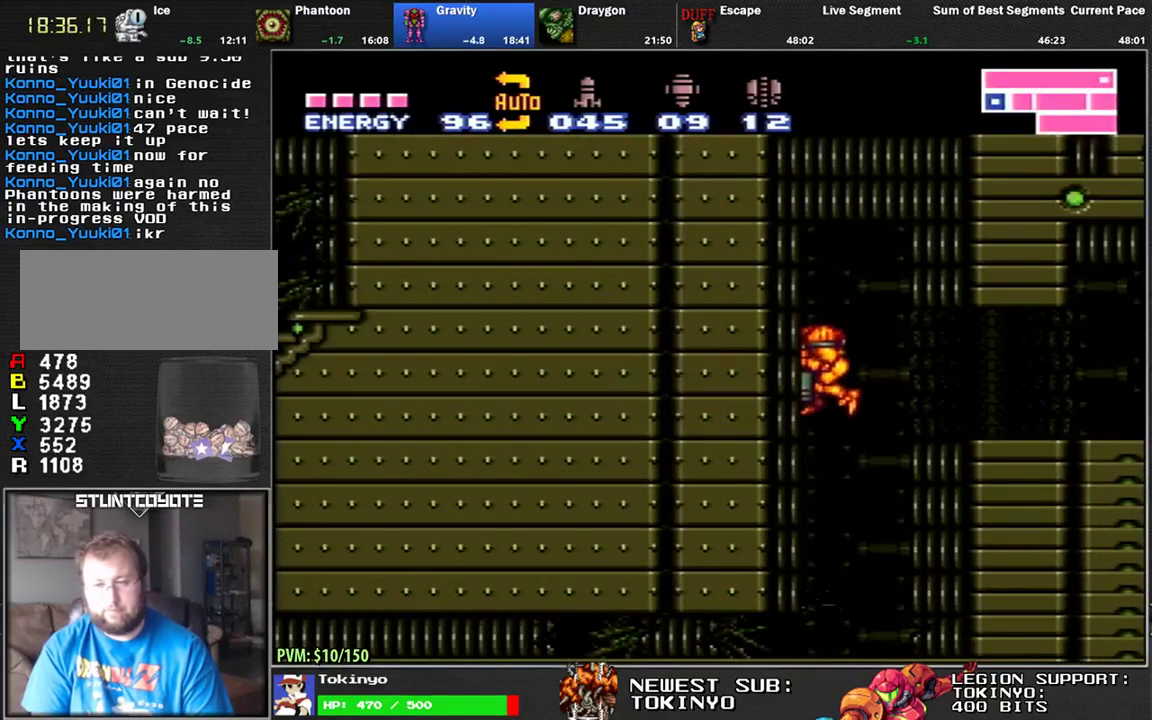
{"buttons": ["L1", "DPAD_DOWN", "DPAD_LEFT"], "events": [[417, "DPAD_DOWN", "down"], [450, "DPAD_LEFT", "down"]]}
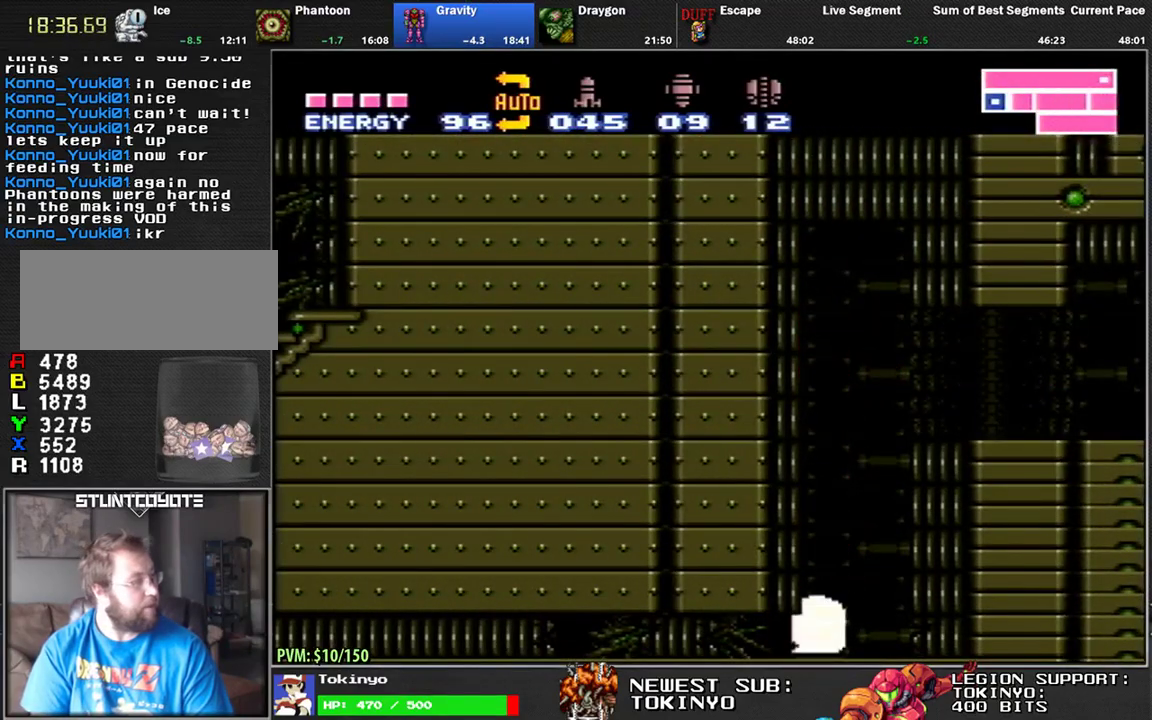
{"buttons": ["L1", "DPAD_DOWN", "DPAD_LEFT"], "events": [[83, "DPAD_DOWN", "up"], [133, "DPAD_DOWN", "down"], [200, "DPAD_DOWN", "up"], [300, "DPAD_DOWN", "down"]]}
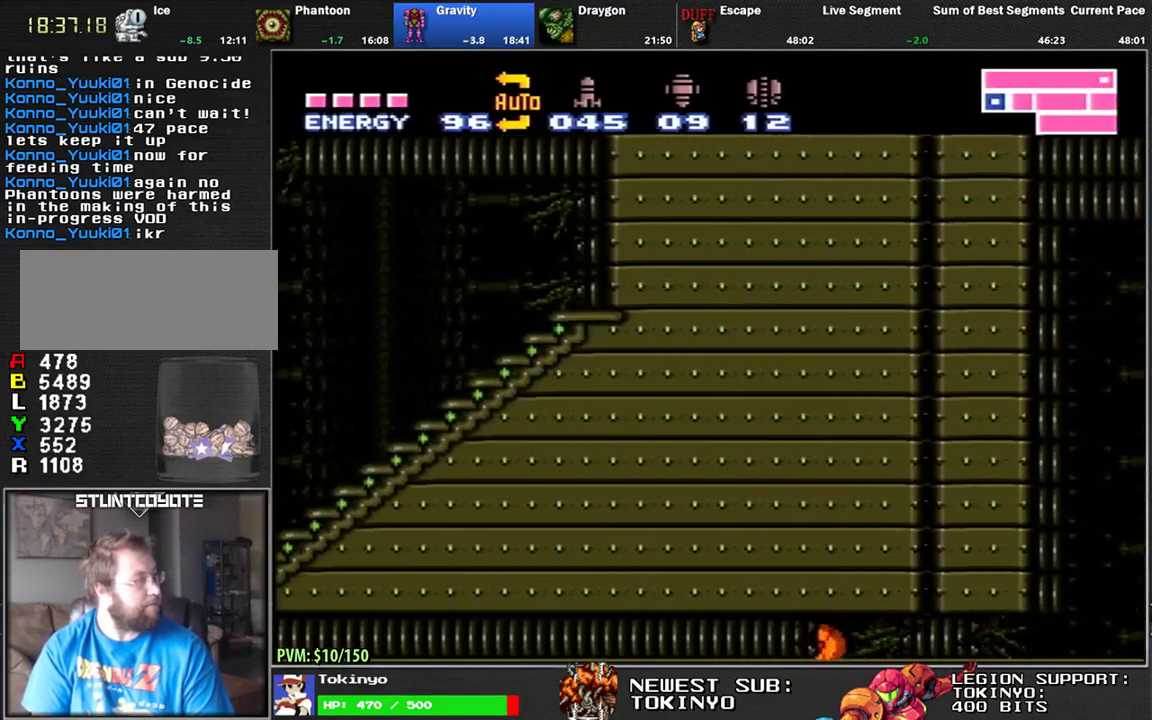
{"buttons": ["L1", "DPAD_DOWN", "DPAD_LEFT"], "events": []}